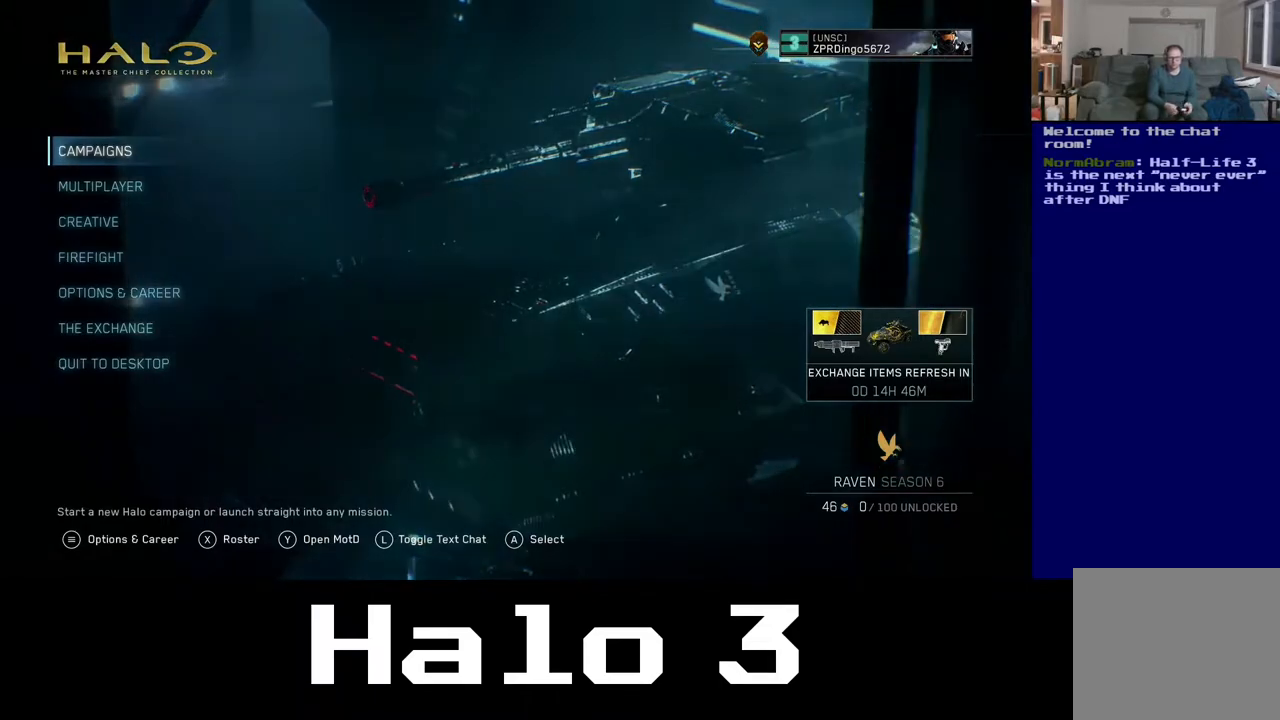
Gameplay with a controller (Xbox layout); each line is a JSON object with the inputs held at the frame after it. "events" lists button and stick changes between this image and that frame as [ms after this image, input, new state], when the widget could be followed in between.
{"buttons": [], "left_stick": "center", "right_stick": "center", "events": [[150, "X", "down"], [200, "X", "up"]]}
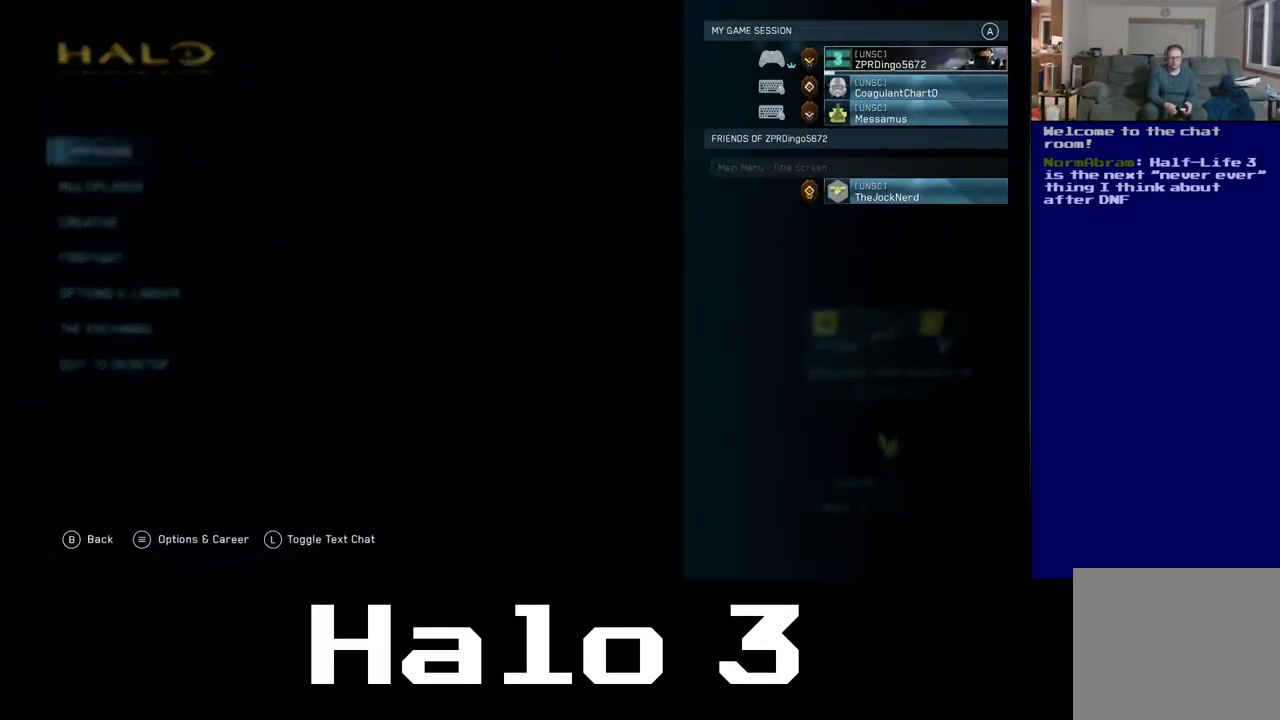
{"buttons": [], "left_stick": "center", "right_stick": "center", "events": []}
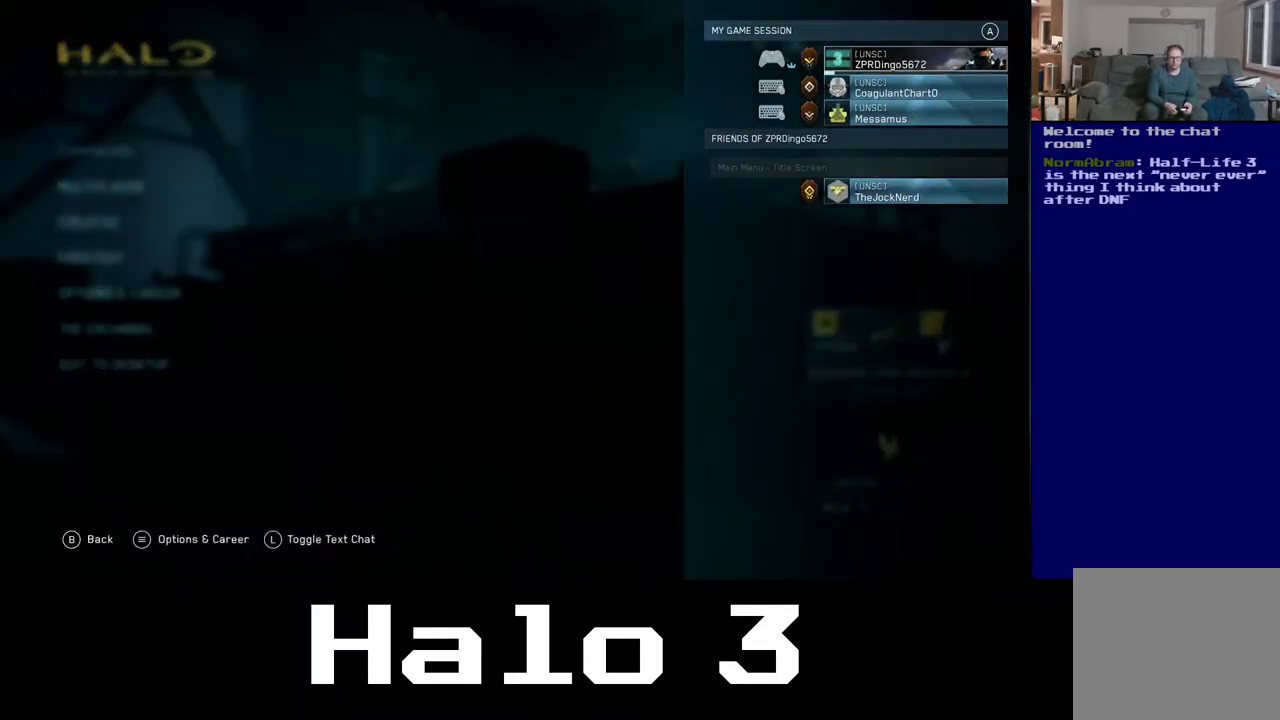
{"buttons": [], "left_stick": "center", "right_stick": "center", "events": []}
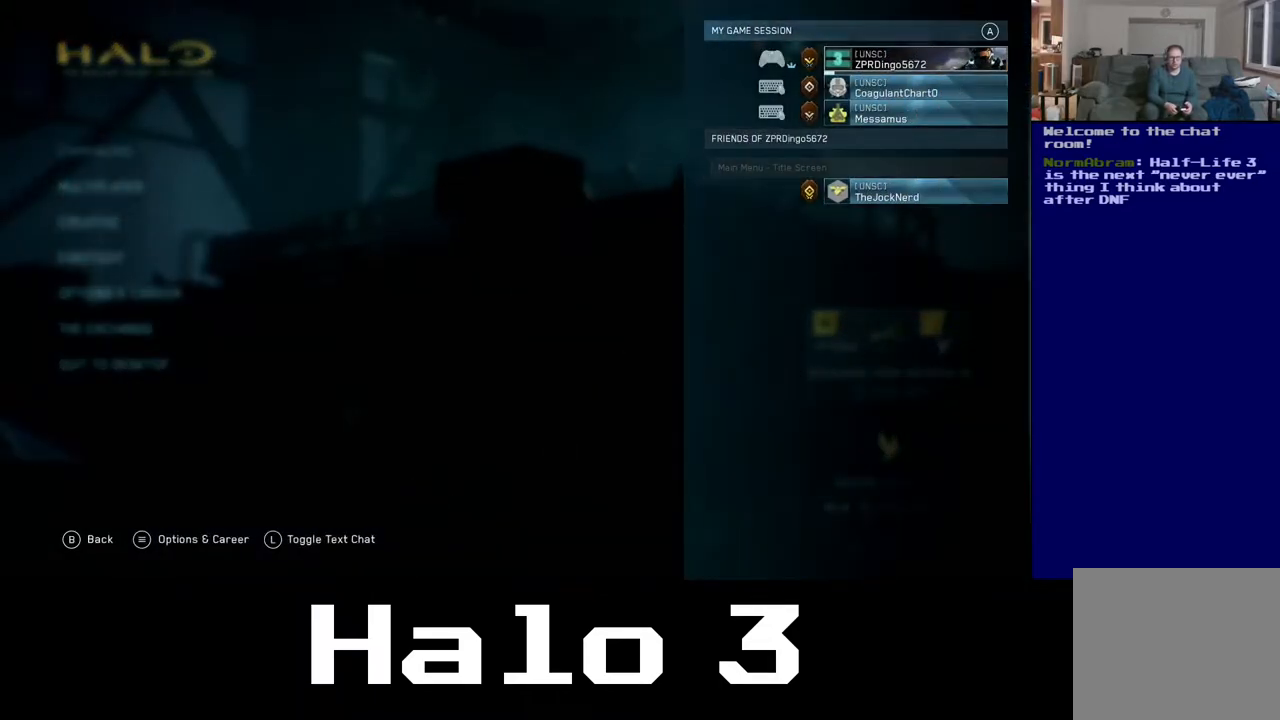
{"buttons": [], "left_stick": "center", "right_stick": "center", "events": []}
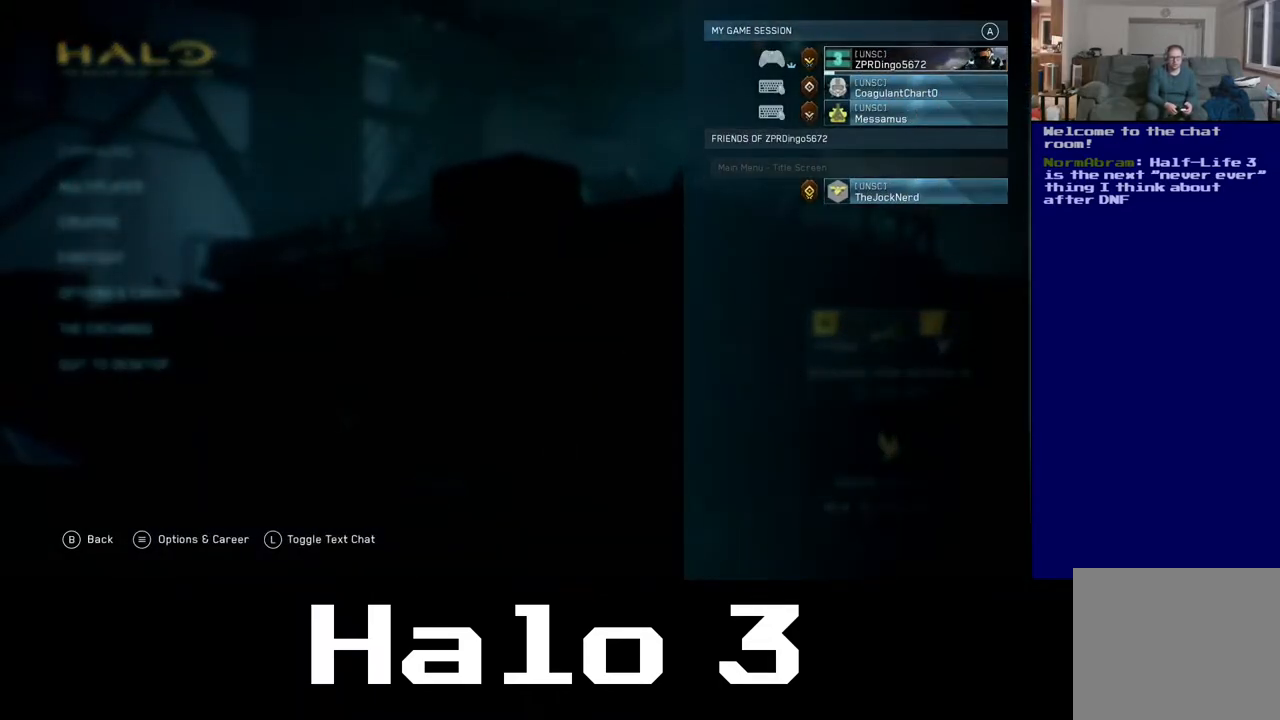
{"buttons": [], "left_stick": "center", "right_stick": "center", "events": []}
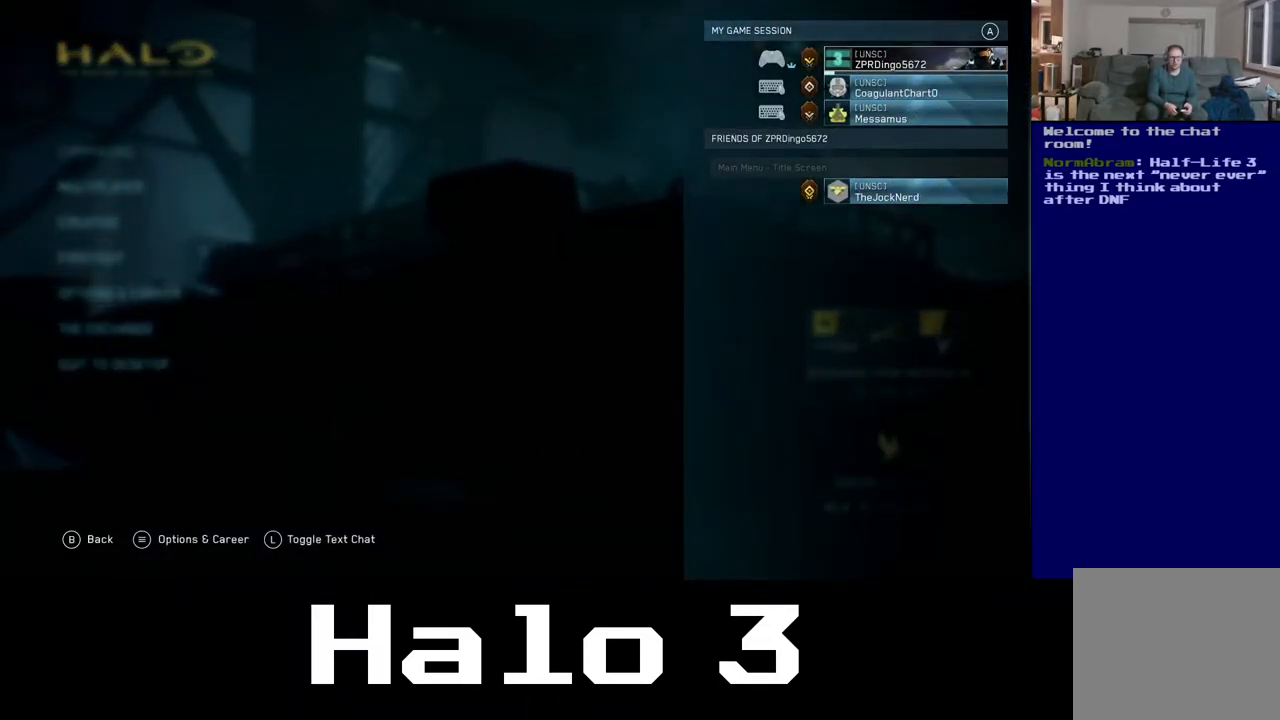
{"buttons": [], "left_stick": "center", "right_stick": "center", "events": [[433, "X", "down"], [483, "X", "up"]]}
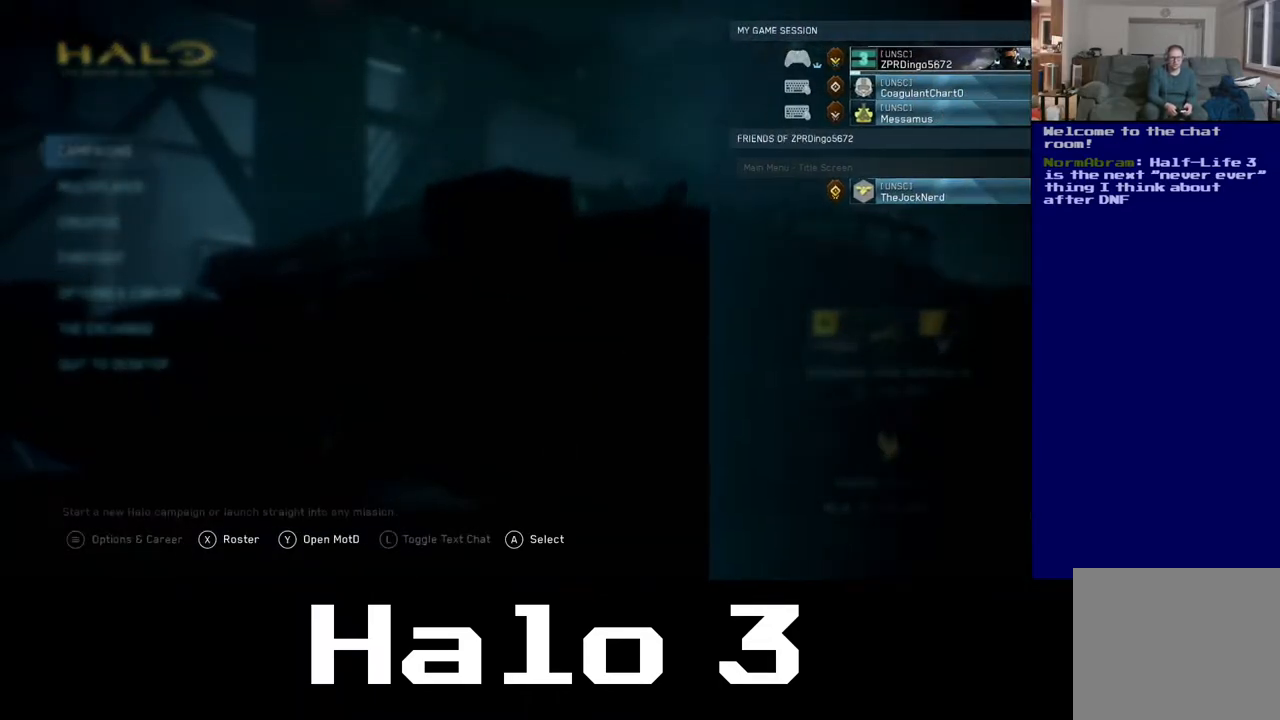
{"buttons": [], "left_stick": "center", "right_stick": "center", "events": []}
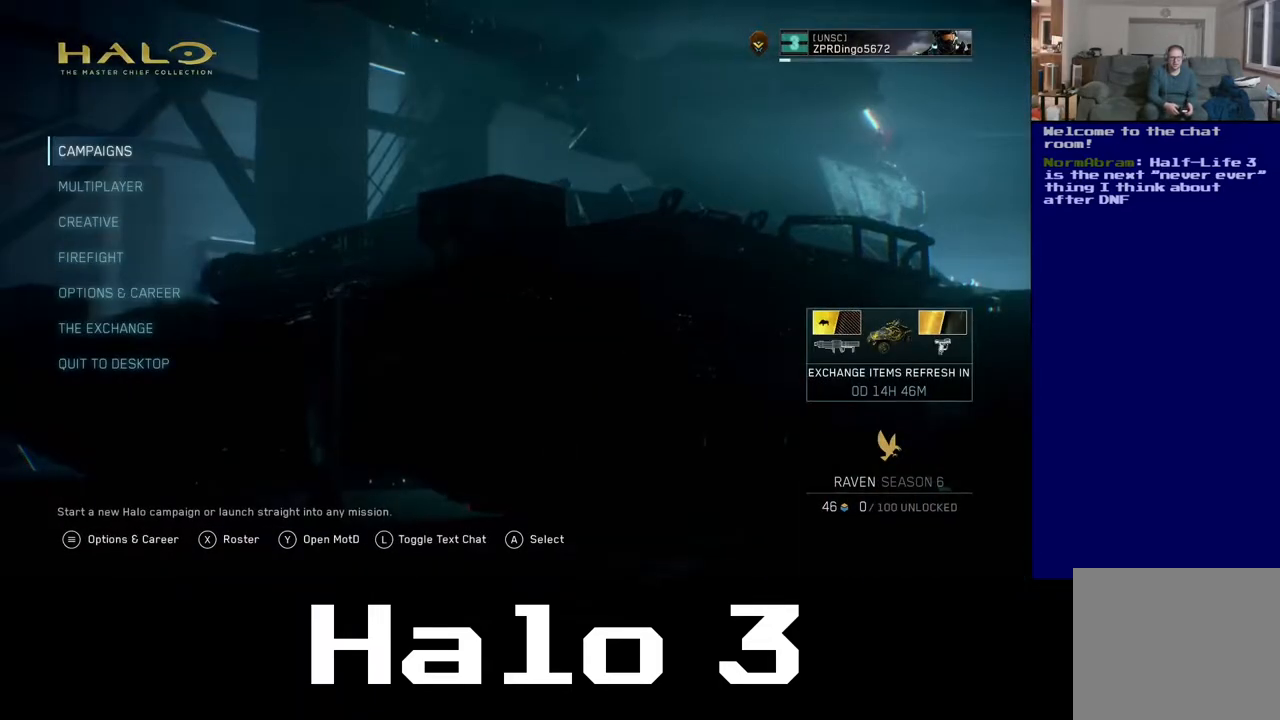
{"buttons": [], "left_stick": "center", "right_stick": "center", "events": []}
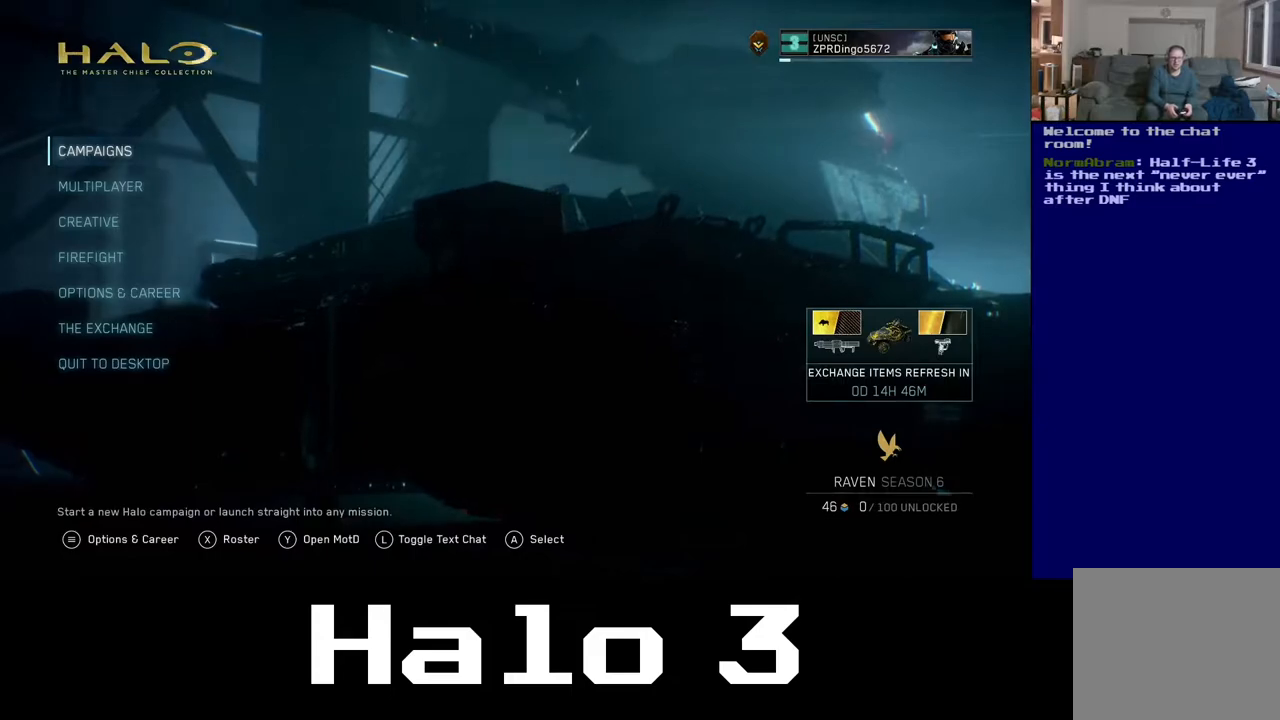
{"buttons": [], "left_stick": "center", "right_stick": "center", "events": [[300, "left_stick", "down"], [483, "left_stick", "center"]]}
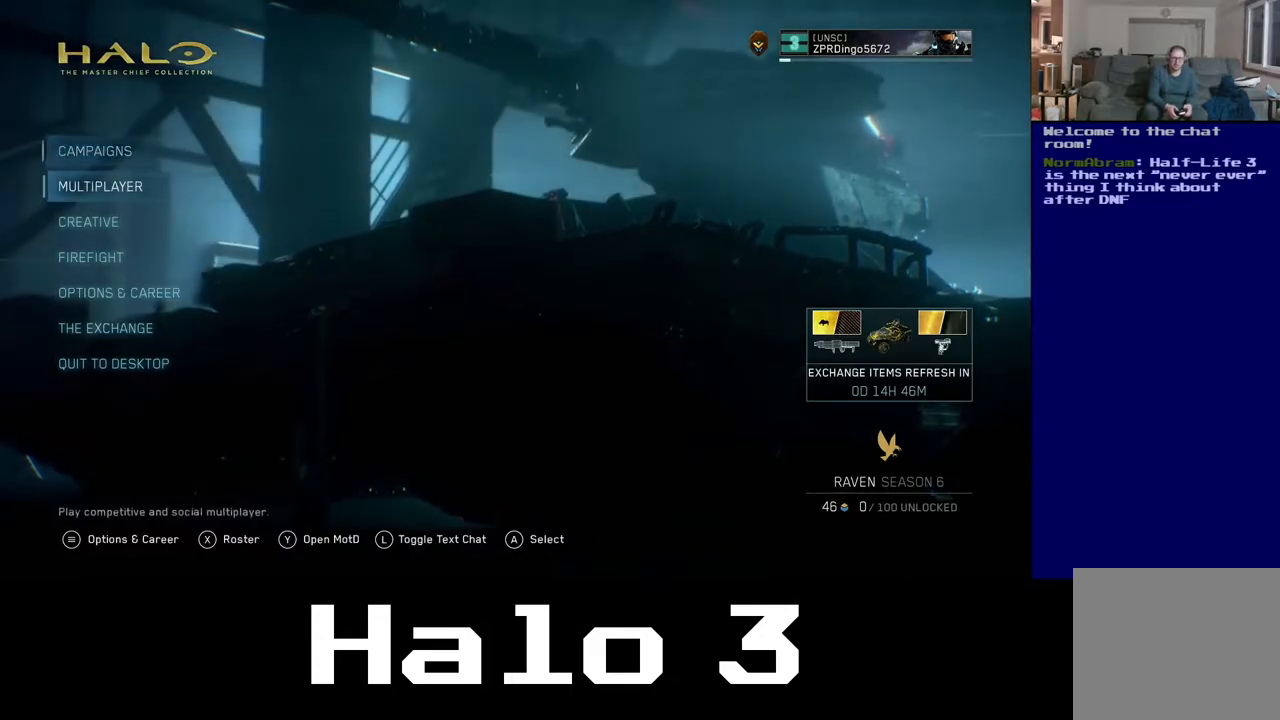
{"buttons": [], "left_stick": "center", "right_stick": "center", "events": [[300, "left_stick", "down"], [467, "left_stick", "center"]]}
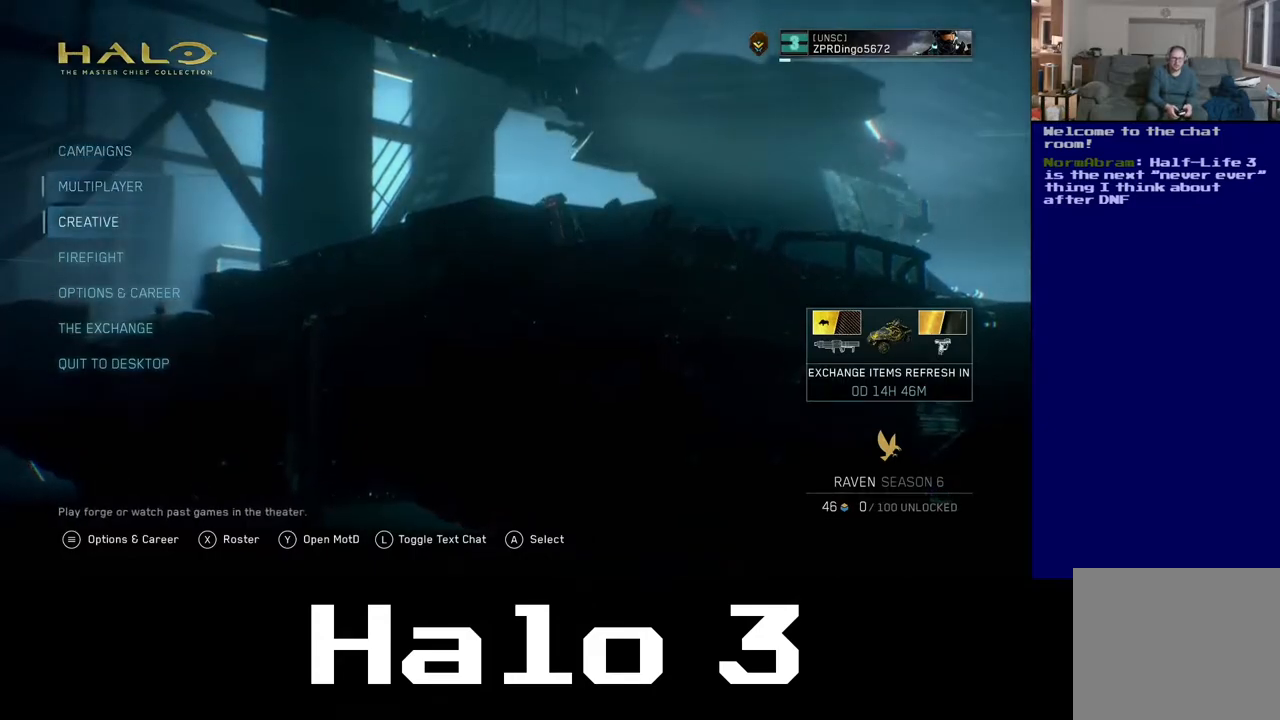
{"buttons": [], "left_stick": "center", "right_stick": "center", "events": [[317, "left_stick", "down"], [483, "left_stick", "center"]]}
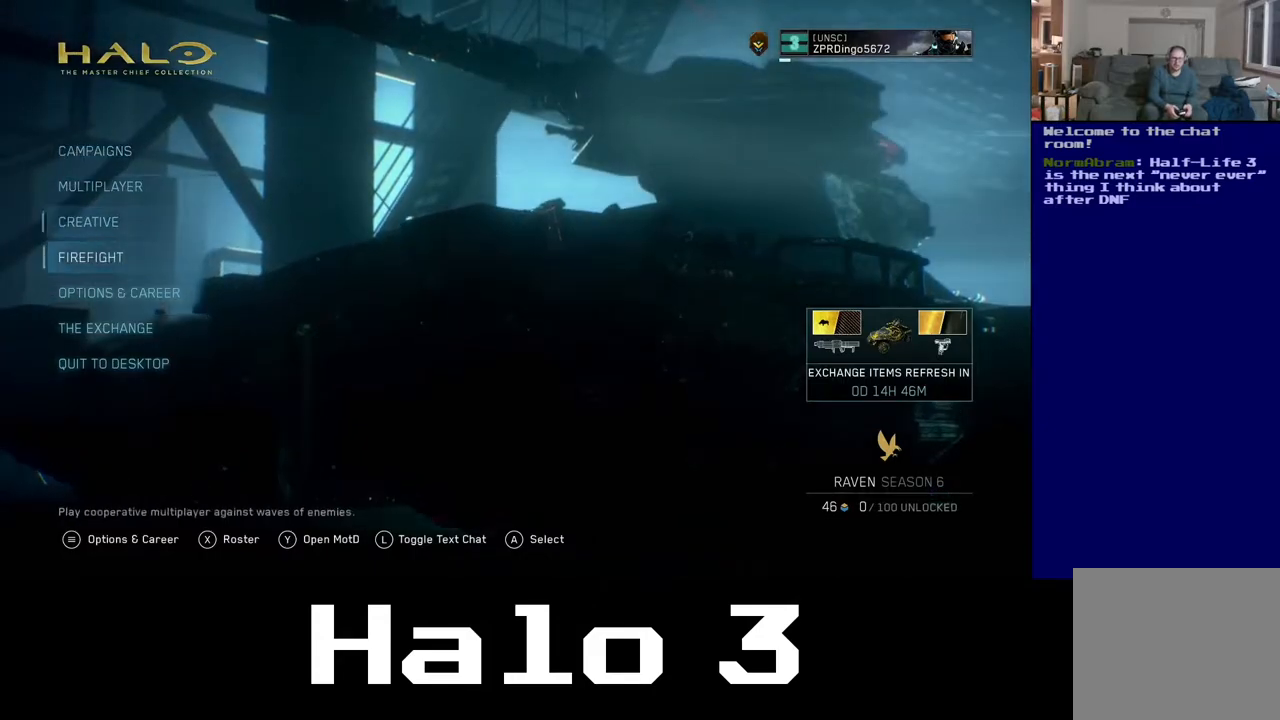
{"buttons": [], "left_stick": "center", "right_stick": "center", "events": [[233, "left_stick", "up"], [417, "left_stick", "center"]]}
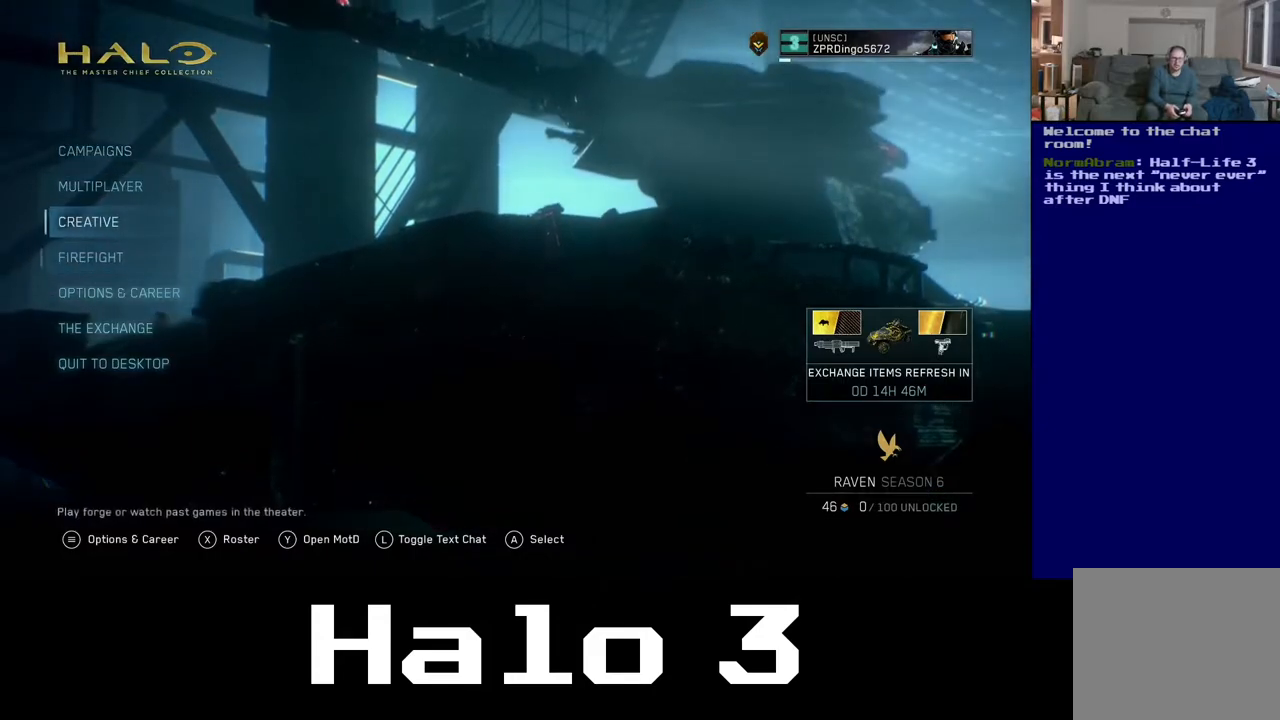
{"buttons": [], "left_stick": "center", "right_stick": "center", "events": [[33, "left_stick", "up"], [233, "left_stick", "center"], [300, "left_stick", "up"], [483, "left_stick", "center"]]}
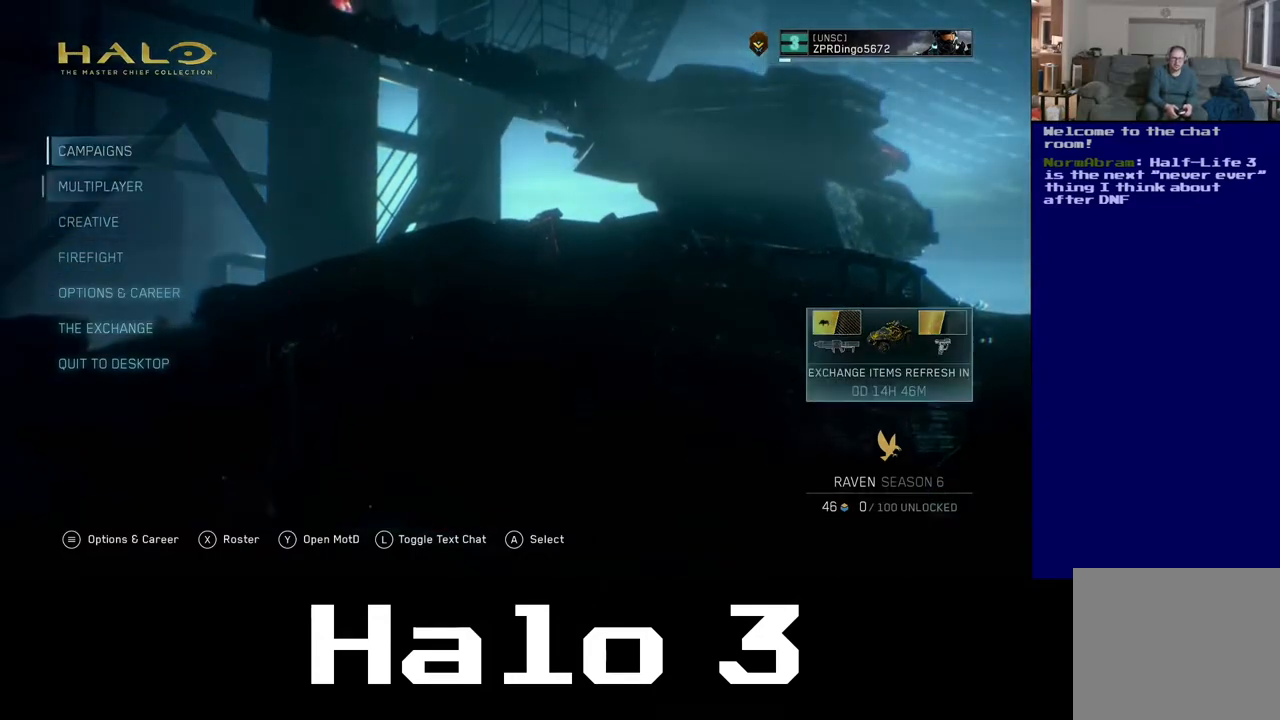
{"buttons": [], "left_stick": "center", "right_stick": "center", "events": [[100, "A", "down"], [217, "A", "up"]]}
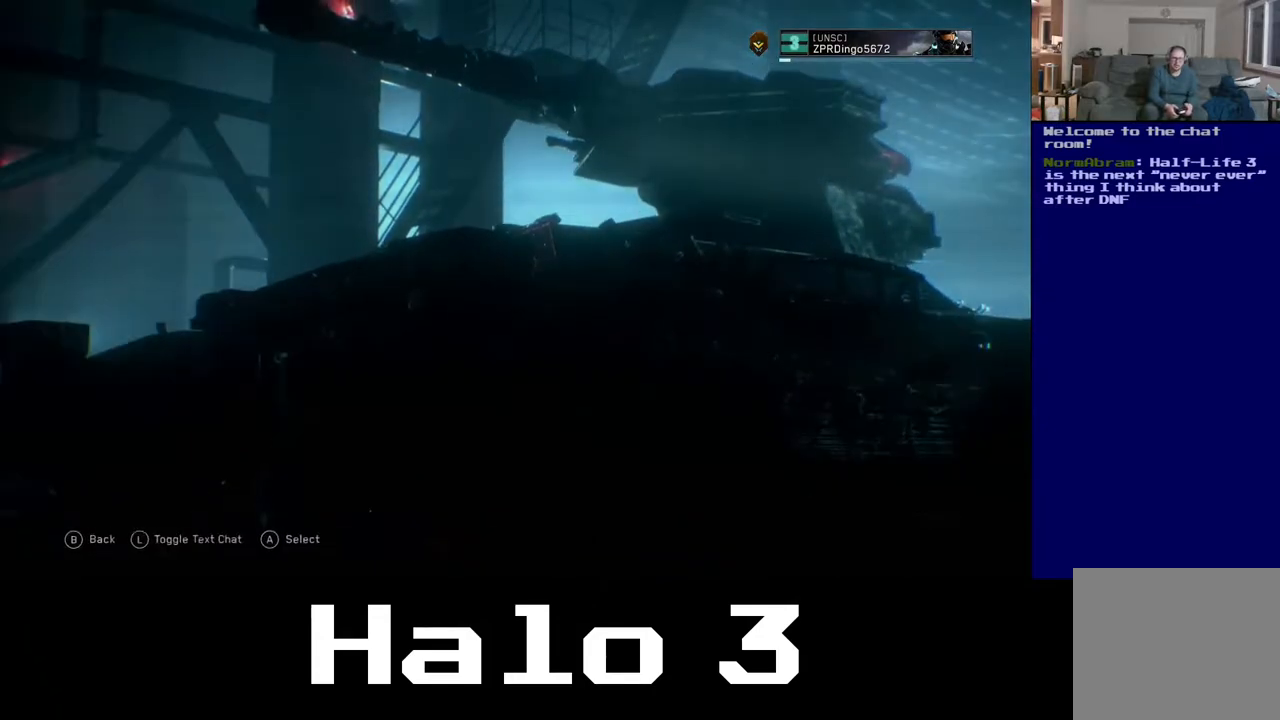
{"buttons": [], "left_stick": "center", "right_stick": "center", "events": []}
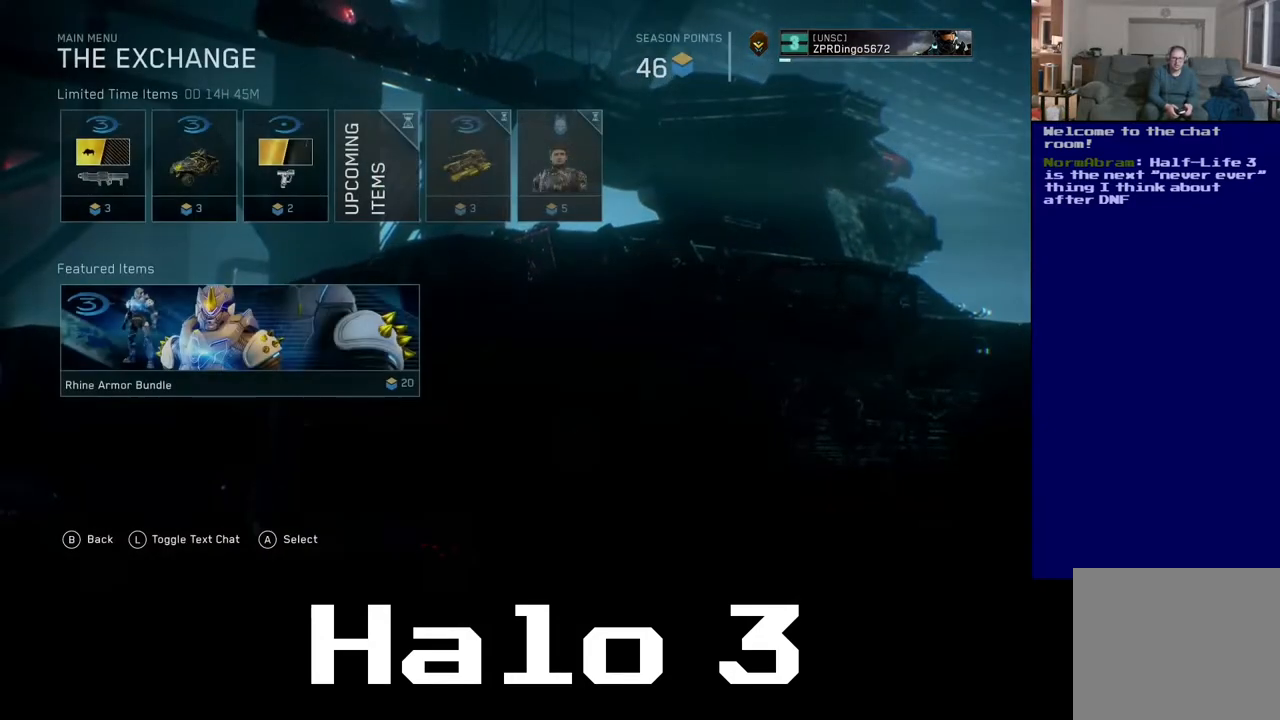
{"buttons": [], "left_stick": "center", "right_stick": "center", "events": []}
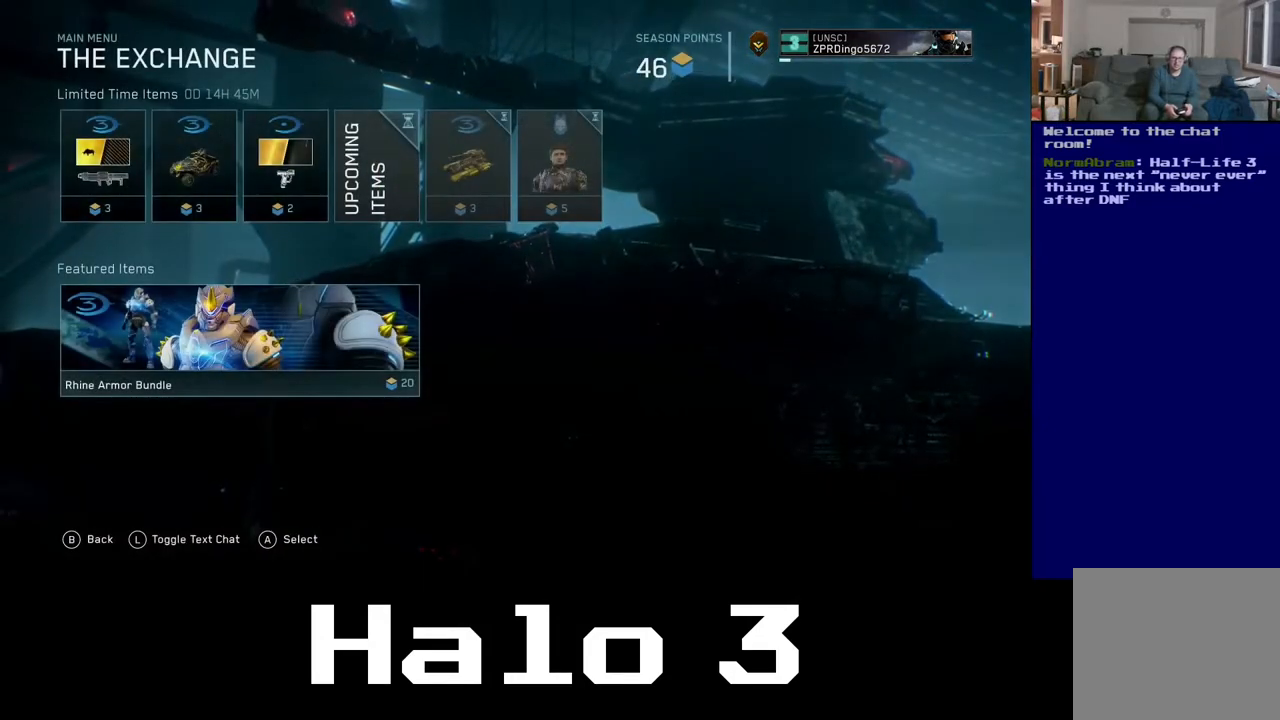
{"buttons": [], "left_stick": "center", "right_stick": "center", "events": [[17, "B", "down"], [117, "B", "up"]]}
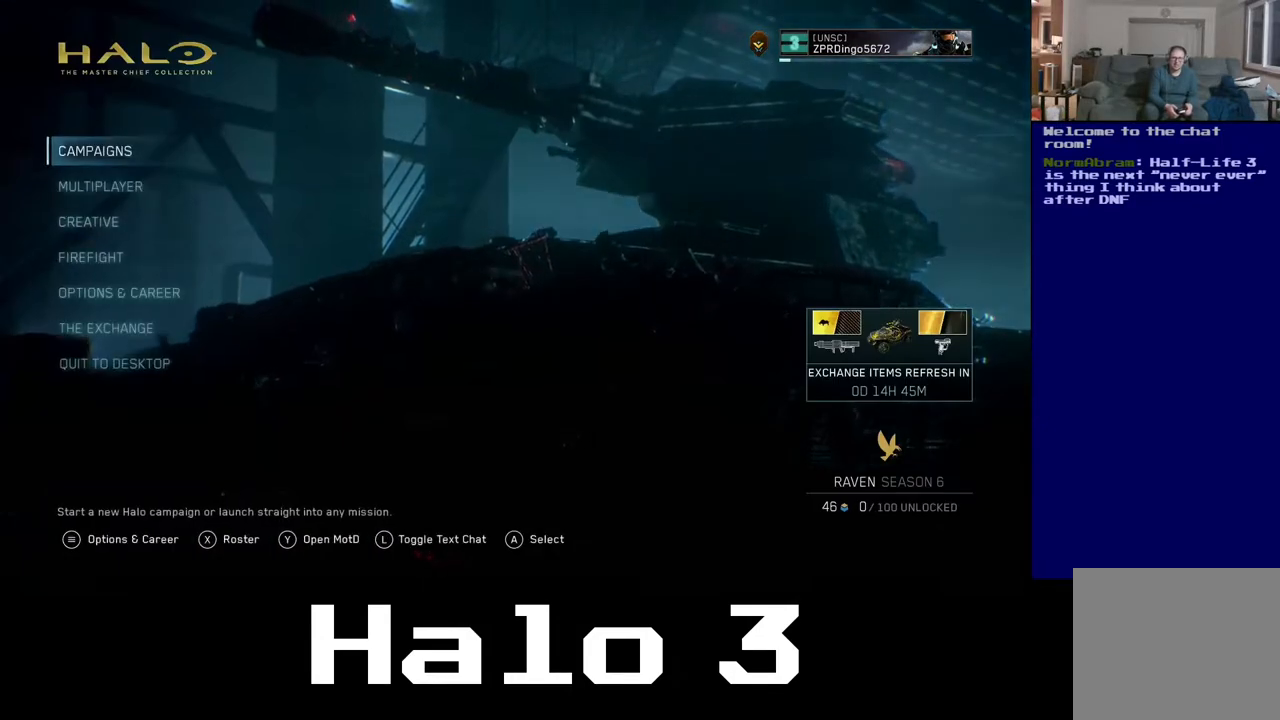
{"buttons": [], "left_stick": "center", "right_stick": "center", "events": [[317, "A", "down"], [433, "A", "up"]]}